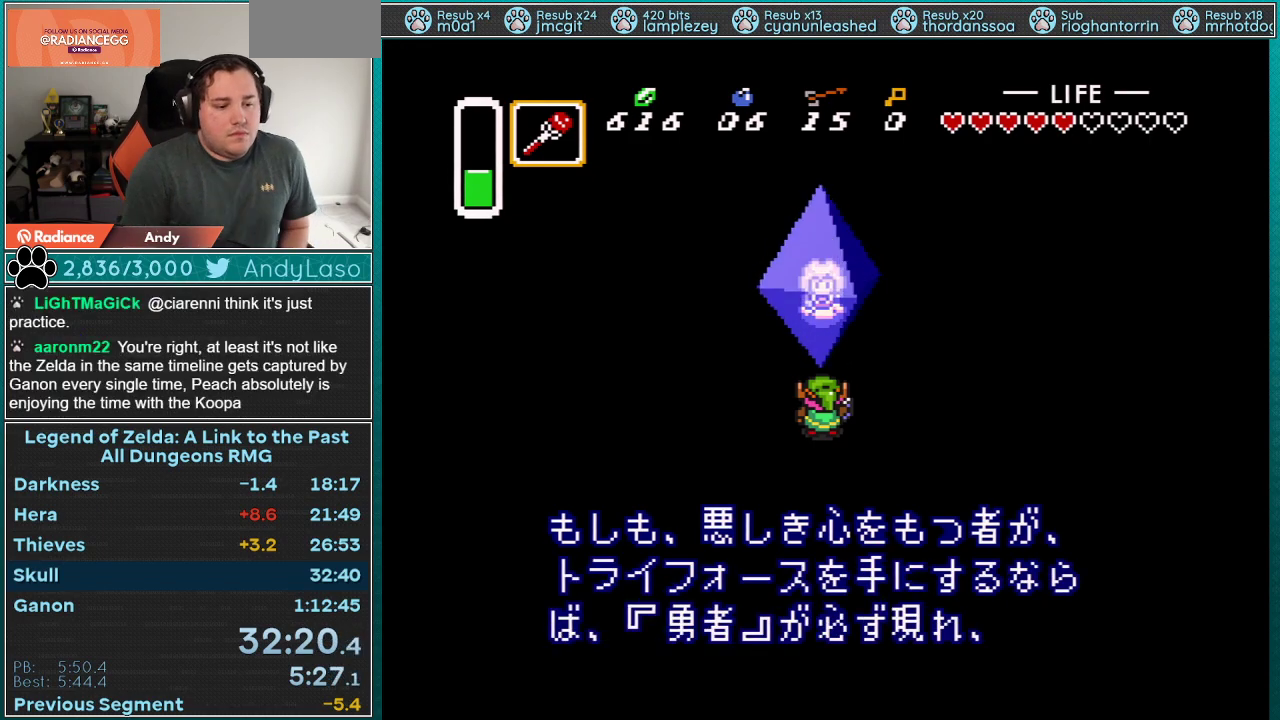
Gameplay with a controller (Nintendo layout); each line is a JSON object with the inputs held at the frame after it. "events" lists button and stick changes between this image and that frame as [ms after this image, input, new state], when the widget could be followed in between. Not read: L3 R3.
{"buttons": [], "events": [[33, "X", "up"], [50, "A", "down"], [117, "X", "down"], [150, "B", "down"], [150, "X", "up"], [150, "Y", "down"], [183, "A", "up"], [183, "B", "up"], [183, "Y", "up"], [217, "A", "down"], [250, "X", "down"], [283, "Y", "down"], [300, "B", "down"], [300, "X", "up"], [300, "Y", "up"], [333, "A", "up"], [333, "B", "up"], [367, "A", "down"], [400, "X", "down"], [400, "Y", "down"], [433, "B", "down"], [433, "Y", "up"], [467, "A", "up"], [467, "X", "up"], [500, "B", "up"]]}
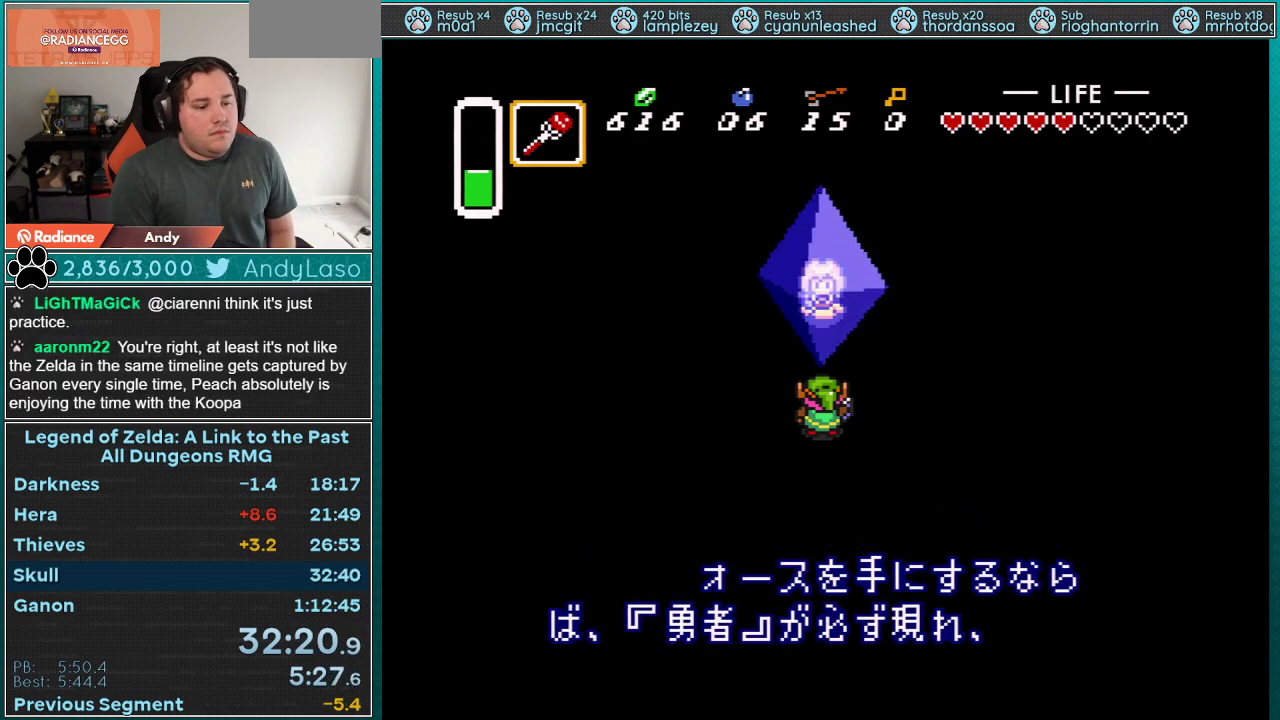
{"buttons": ["A", "X", "Y"], "events": [[33, "A", "down"], [33, "X", "down"], [50, "Y", "down"], [83, "B", "down"], [83, "Y", "up"], [117, "A", "up"], [117, "X", "up"], [150, "B", "up"], [183, "A", "down"], [183, "X", "down"], [183, "Y", "down"], [250, "B", "down"], [250, "X", "up"], [250, "Y", "up"], [283, "A", "up"], [300, "A", "down"], [300, "B", "up"], [367, "X", "down"], [367, "Y", "down"], [400, "B", "down"], [400, "X", "up"], [400, "Y", "up"], [433, "A", "up"], [467, "A", "down"], [467, "B", "up"], [500, "X", "down"], [500, "Y", "down"]]}
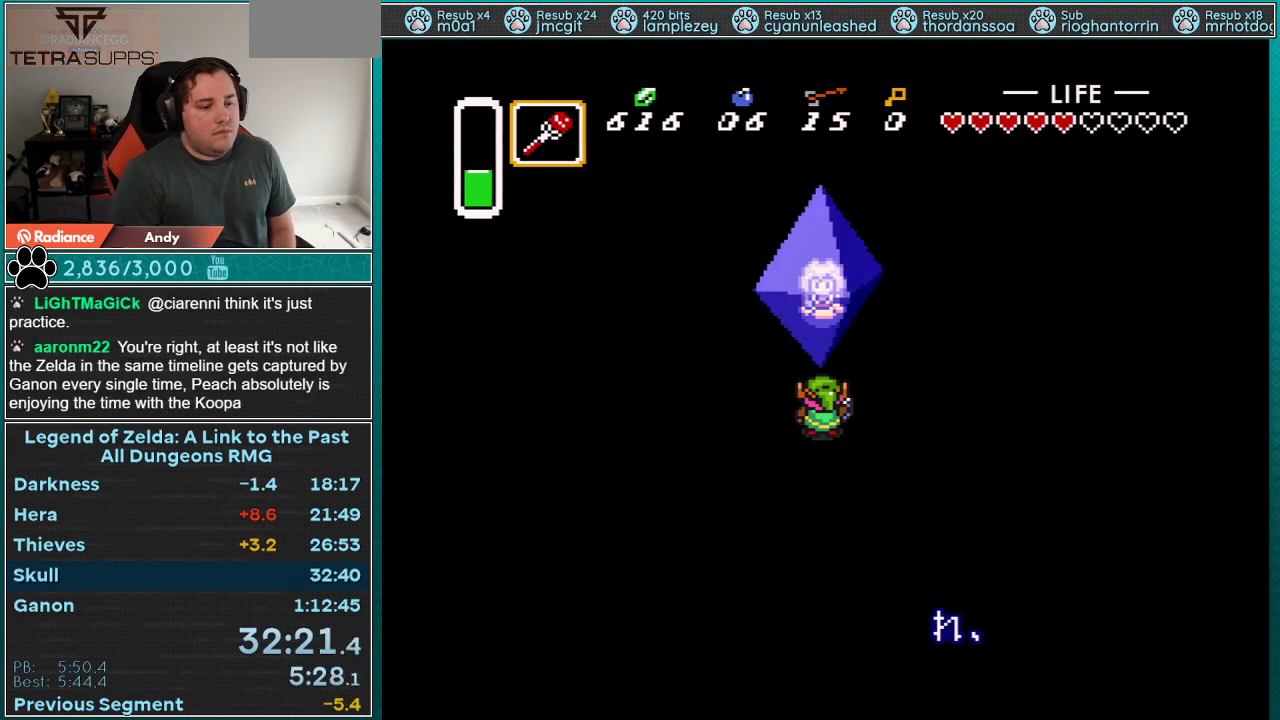
{"buttons": ["A", "B", "X"], "events": [[50, "A", "up"], [50, "B", "down"], [50, "X", "up"], [50, "Y", "up"], [83, "B", "up"], [150, "A", "down"], [150, "X", "down"], [150, "Y", "down"], [217, "B", "down"], [217, "X", "up"], [217, "Y", "up"], [250, "A", "up"], [250, "B", "up"], [283, "A", "down"], [300, "X", "down"], [300, "Y", "down"], [333, "B", "down"], [333, "Y", "up"], [367, "A", "up"], [367, "X", "up"], [400, "B", "up"], [433, "A", "down"], [433, "Y", "down"], [467, "X", "down"], [500, "B", "down"], [500, "Y", "up"]]}
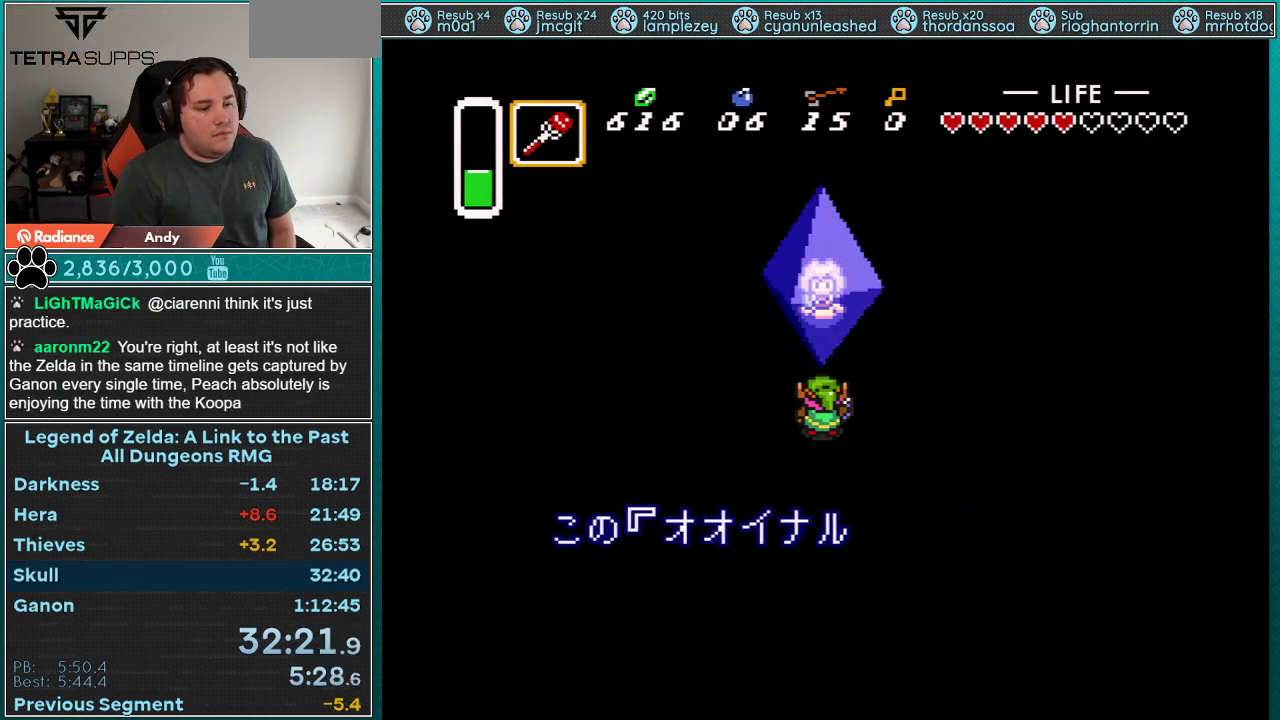
{"buttons": ["A"], "events": [[33, "A", "up"], [33, "X", "up"], [50, "B", "up"], [50, "Y", "down"], [83, "A", "down"], [83, "X", "down"], [150, "B", "down"], [150, "Y", "up"], [183, "A", "up"], [183, "X", "up"], [217, "B", "up"], [250, "A", "down"], [250, "Y", "down"], [267, "X", "down"], [317, "B", "down"], [317, "Y", "up"], [333, "A", "up"], [333, "B", "up"], [333, "X", "up"], [400, "Y", "down"], [433, "A", "down"], [433, "X", "down"], [433, "Y", "up"], [467, "B", "down"], [500, "B", "up"], [500, "X", "up"]]}
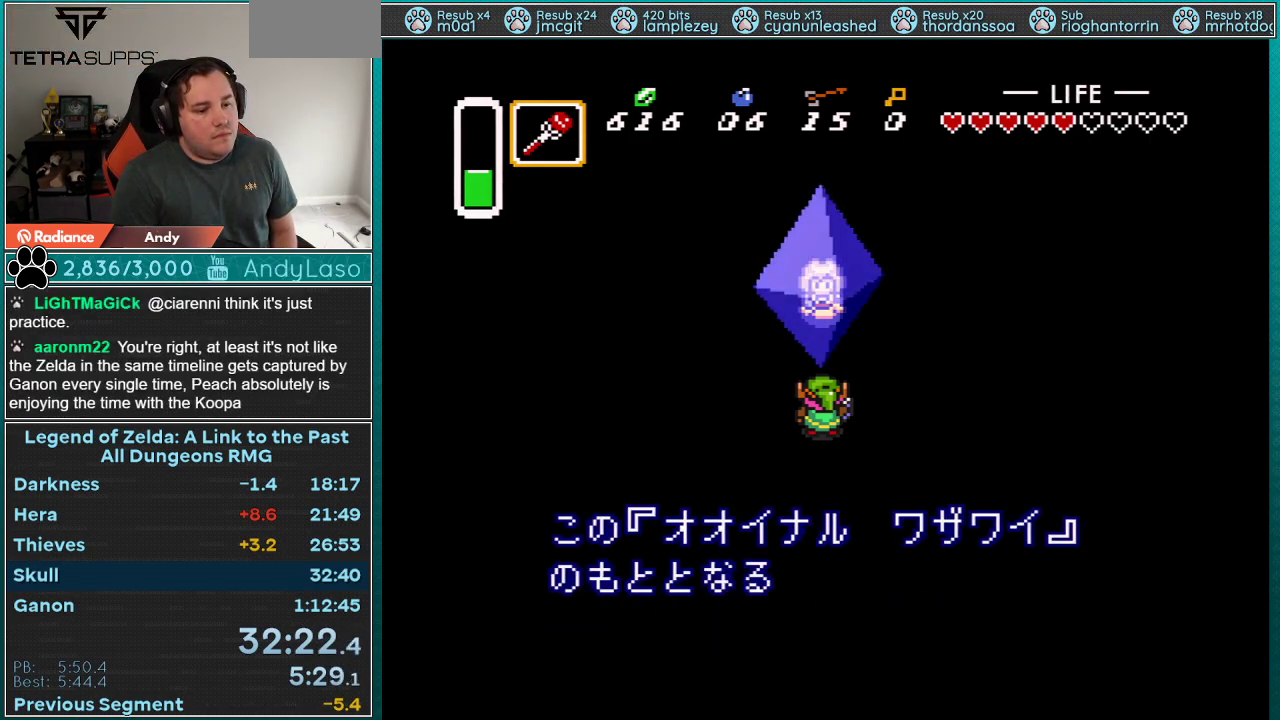
{"buttons": ["Y"], "events": [[50, "Y", "down"], [83, "B", "down"], [83, "X", "down"], [83, "Y", "up"], [117, "B", "up"], [117, "X", "up"], [150, "A", "up"], [183, "Y", "down"], [217, "A", "down"], [250, "B", "down"], [250, "X", "down"], [250, "Y", "up"], [283, "B", "up"], [317, "A", "up"], [317, "X", "up"], [333, "Y", "down"], [367, "A", "down"], [400, "B", "down"], [400, "X", "down"], [400, "Y", "up"], [467, "B", "up"], [467, "X", "up"], [500, "A", "up"], [500, "Y", "down"]]}
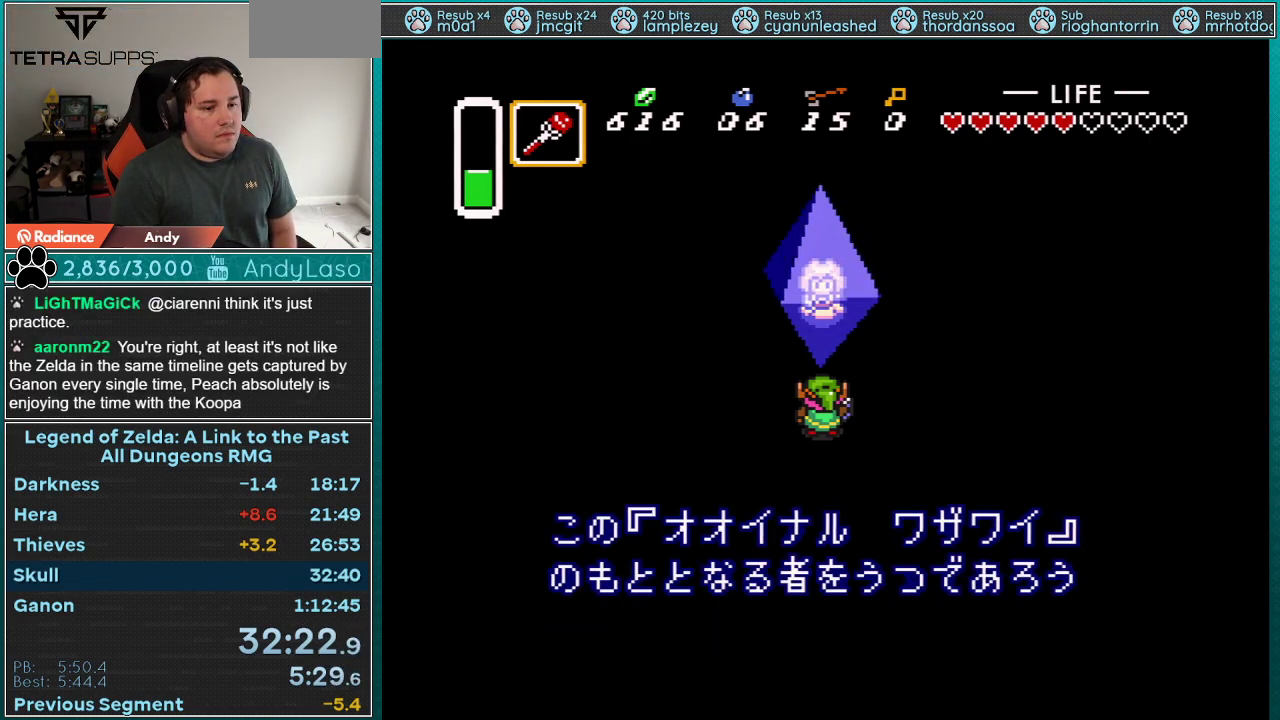
{"buttons": ["Y"], "events": [[33, "A", "down"], [67, "B", "down"], [67, "X", "down"], [67, "Y", "up"], [83, "B", "up"], [117, "A", "up"], [117, "X", "up"], [150, "Y", "down"], [183, "A", "down"], [183, "Y", "up"], [217, "B", "down"], [217, "X", "down"], [283, "B", "up"], [350, "A", "up"], [350, "X", "up"], [350, "Y", "down"], [367, "A", "down"], [367, "B", "down"], [367, "X", "down"], [367, "Y", "up"], [433, "B", "up"], [467, "A", "up"], [467, "X", "up"], [467, "Y", "down"]]}
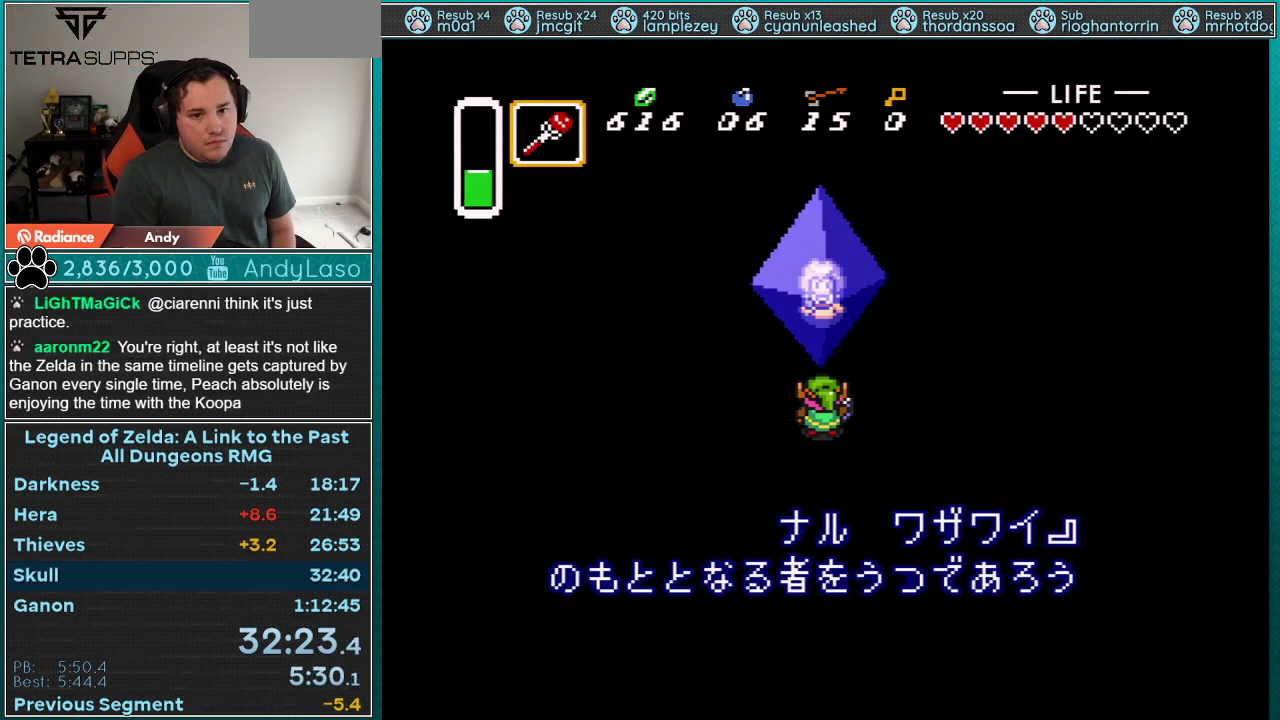
{"buttons": ["B"], "events": [[33, "A", "down"], [33, "B", "down"], [33, "X", "down"], [33, "Y", "up"], [83, "B", "up"], [83, "X", "up"], [117, "A", "up"], [117, "Y", "down"], [183, "A", "down"], [183, "B", "down"], [183, "Y", "up"], [217, "B", "up"], [217, "X", "down"], [283, "A", "up"], [283, "X", "up"], [283, "Y", "down"], [333, "A", "down"], [333, "B", "down"], [333, "X", "down"], [333, "Y", "up"], [367, "B", "up"], [433, "A", "up"], [433, "X", "up"], [433, "Y", "down"], [500, "B", "down"], [500, "Y", "up"]]}
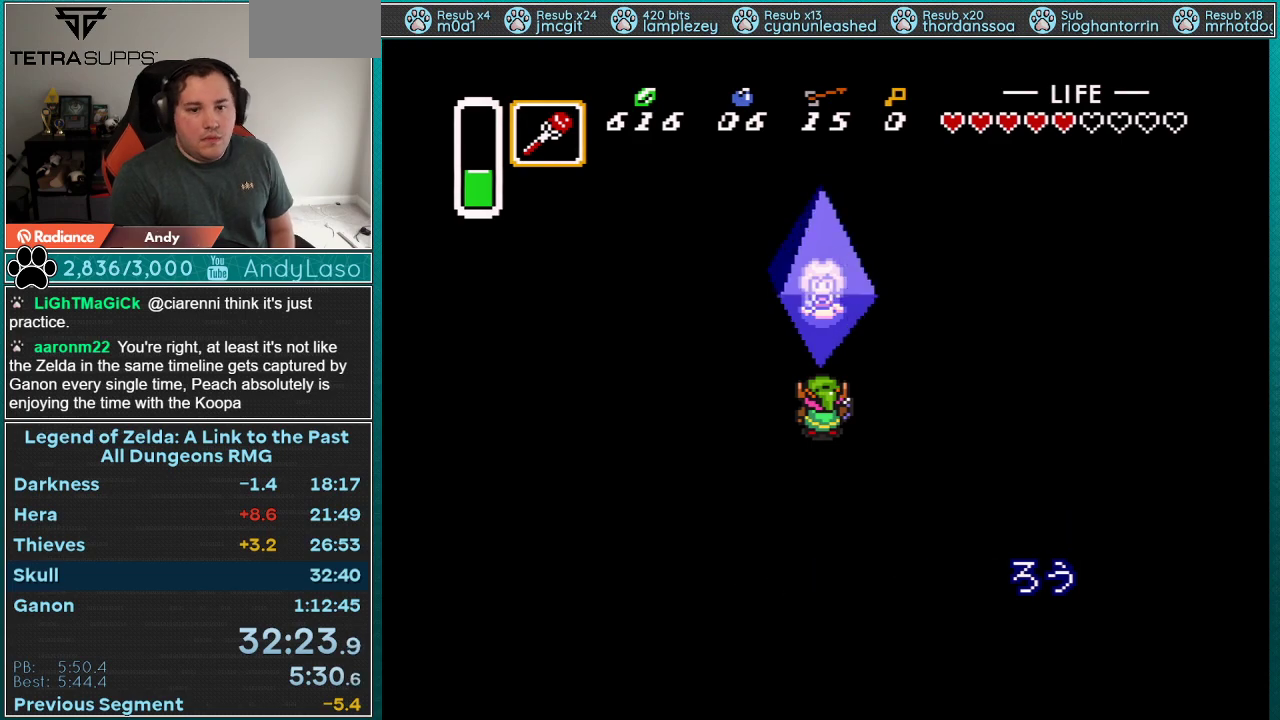
{"buttons": ["A", "B", "X"], "events": [[33, "A", "down"], [33, "X", "down"], [50, "B", "up"], [100, "A", "up"], [100, "X", "up"], [100, "Y", "down"], [150, "A", "down"], [150, "B", "down"], [150, "X", "down"], [150, "Y", "up"], [183, "B", "up"], [250, "Y", "down"], [283, "A", "up"], [283, "X", "up"], [317, "B", "down"], [317, "Y", "up"], [333, "A", "down"], [333, "X", "down"], [367, "B", "up"], [400, "X", "up"], [400, "Y", "down"], [433, "A", "up"], [467, "Y", "up"], [500, "A", "down"], [500, "B", "down"], [500, "X", "down"]]}
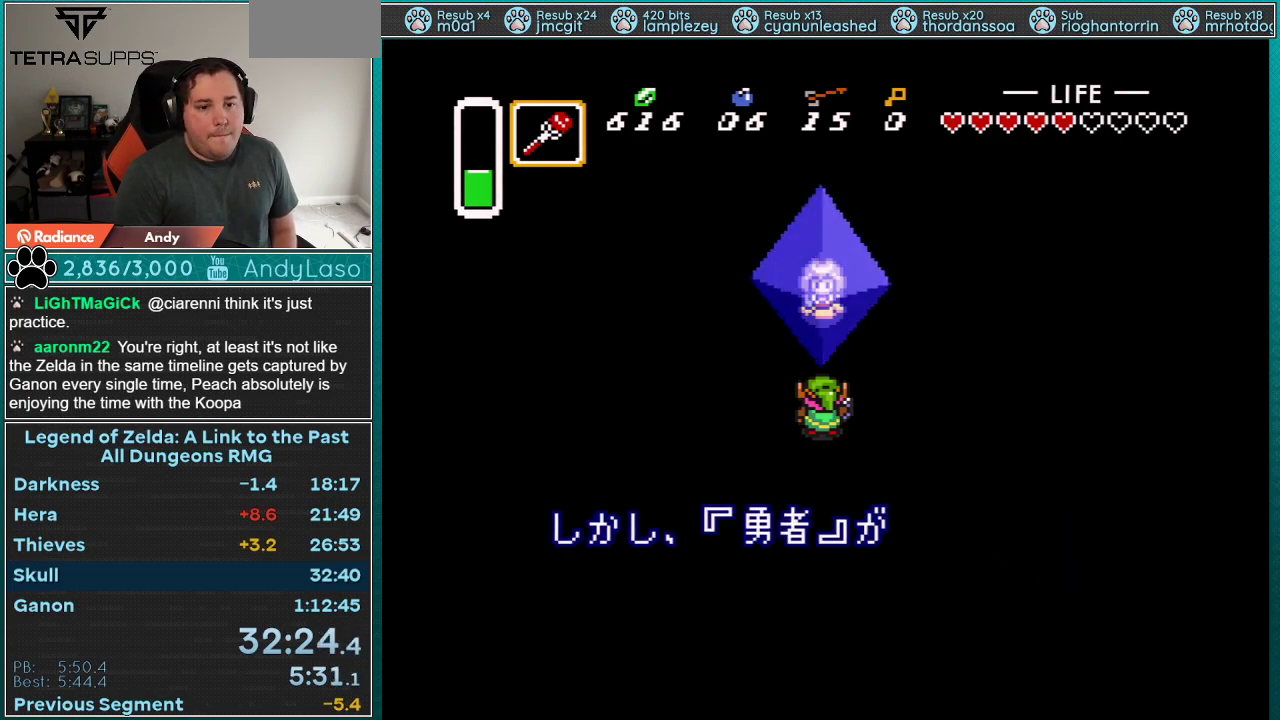
{"buttons": ["A", "B", "X"], "events": [[33, "B", "up"], [83, "A", "up"], [83, "X", "up"], [83, "Y", "down"], [117, "B", "down"], [117, "Y", "up"], [150, "A", "down"], [150, "X", "down"], [183, "B", "up"], [250, "X", "up"], [250, "Y", "down"], [283, "A", "up"], [317, "B", "down"], [317, "Y", "up"], [333, "A", "down"], [333, "X", "down"], [367, "B", "up"], [400, "Y", "down"], [433, "A", "up"], [433, "X", "up"], [500, "A", "down"], [500, "B", "down"], [500, "X", "down"], [500, "Y", "up"]]}
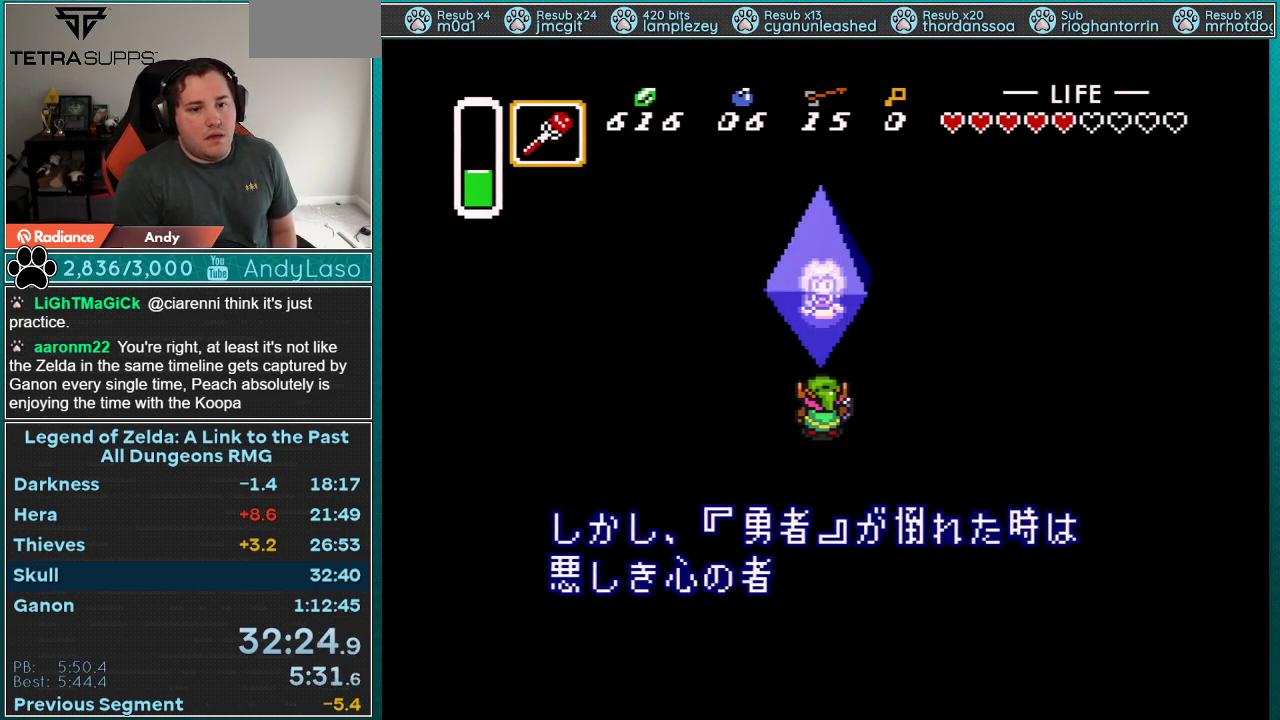
{"buttons": ["A", "B", "X"], "events": [[67, "B", "up"], [83, "A", "up"], [83, "X", "up"], [83, "Y", "down"], [150, "A", "down"], [150, "B", "down"], [150, "X", "down"], [150, "Y", "up"], [217, "B", "up"], [250, "X", "up"], [250, "Y", "down"], [283, "A", "up"], [317, "A", "down"], [317, "X", "down"], [317, "Y", "up"], [417, "A", "up"], [417, "X", "up"], [417, "Y", "down"], [450, "Y", "up"], [483, "A", "down"], [483, "B", "down"], [483, "X", "down"]]}
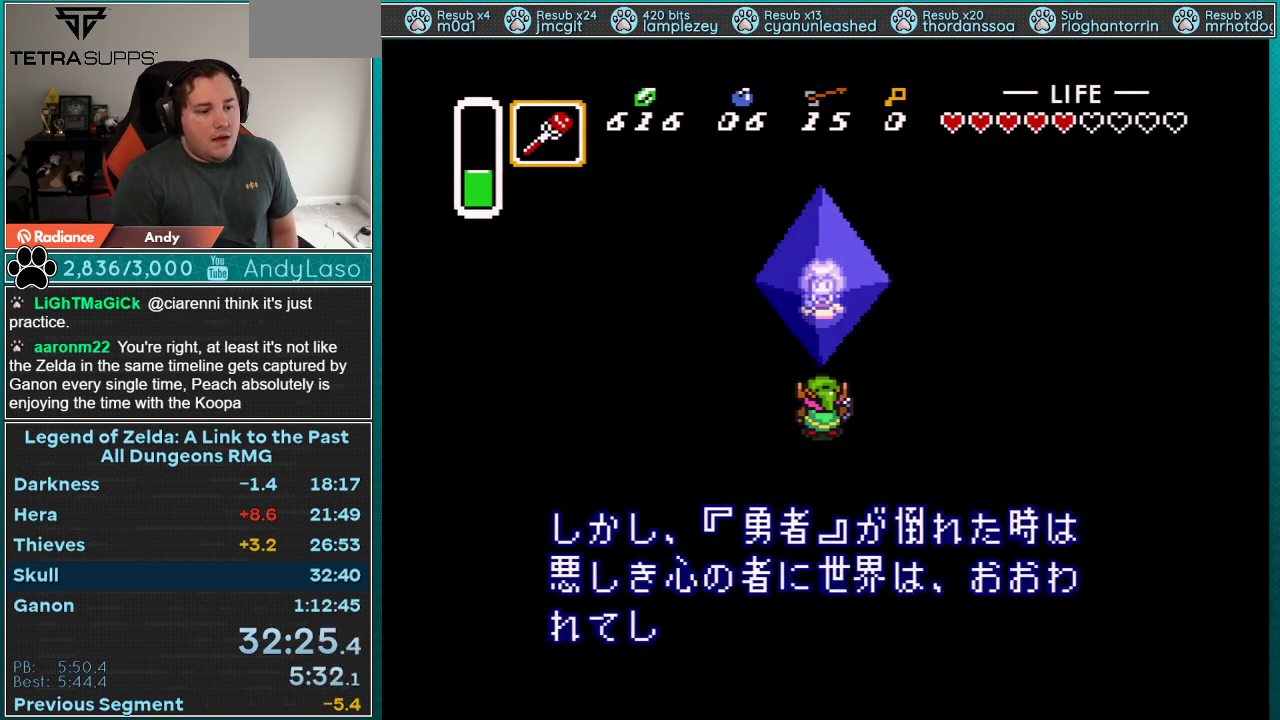
{"buttons": ["A", "X"], "events": [[17, "B", "up"], [67, "A", "up"], [67, "X", "up"], [67, "Y", "down"], [100, "B", "down"], [100, "Y", "up"], [133, "A", "down"], [133, "X", "down"], [167, "B", "up"], [233, "A", "up"], [233, "X", "up"], [233, "Y", "down"], [300, "A", "down"], [300, "B", "down"], [300, "X", "down"], [300, "Y", "up"], [317, "B", "up"], [383, "A", "up"], [383, "X", "up"], [383, "Y", "down"], [417, "B", "down"], [417, "Y", "up"], [450, "A", "down"], [483, "B", "up"], [483, "X", "down"]]}
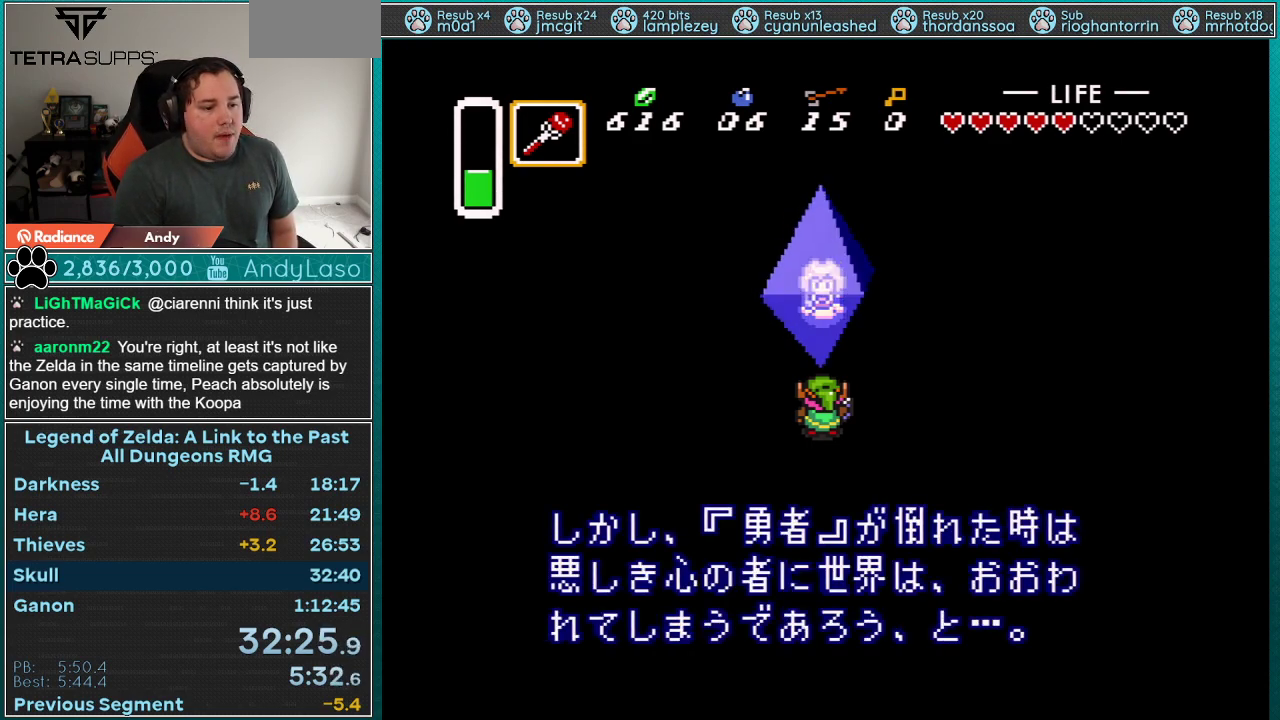
{"buttons": ["A", "B", "X"], "events": [[50, "Y", "down"], [67, "A", "up"], [67, "X", "up"], [100, "B", "down"], [100, "Y", "up"], [133, "A", "down"], [133, "X", "down"], [167, "B", "up"], [200, "Y", "down"], [233, "A", "up"], [233, "X", "up"], [267, "B", "down"], [300, "Y", "up"], [317, "A", "down"], [317, "X", "down"], [350, "B", "up"], [383, "Y", "down"], [417, "A", "up"], [417, "X", "up"], [450, "A", "down"], [450, "B", "down"], [450, "Y", "up"], [483, "X", "down"]]}
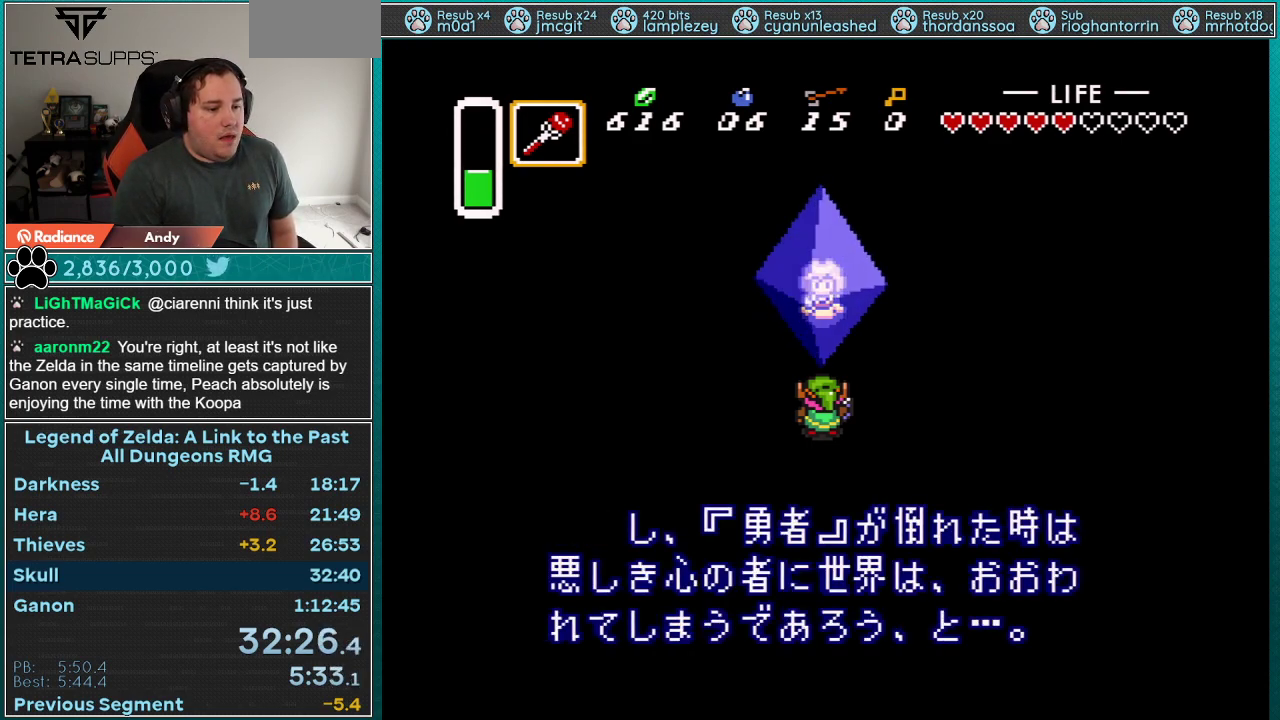
{"buttons": ["A", "B", "X"], "events": [[33, "B", "up"], [83, "A", "up"], [83, "X", "up"], [83, "Y", "down"], [133, "A", "down"], [133, "B", "down"], [133, "X", "down"], [133, "Y", "up"], [200, "B", "up"], [233, "A", "up"], [233, "X", "up"], [267, "Y", "down"], [317, "A", "down"], [317, "X", "down"], [317, "Y", "up"], [417, "A", "up"], [417, "X", "up"], [417, "Y", "down"], [483, "A", "down"], [483, "B", "down"], [483, "X", "down"], [483, "Y", "up"]]}
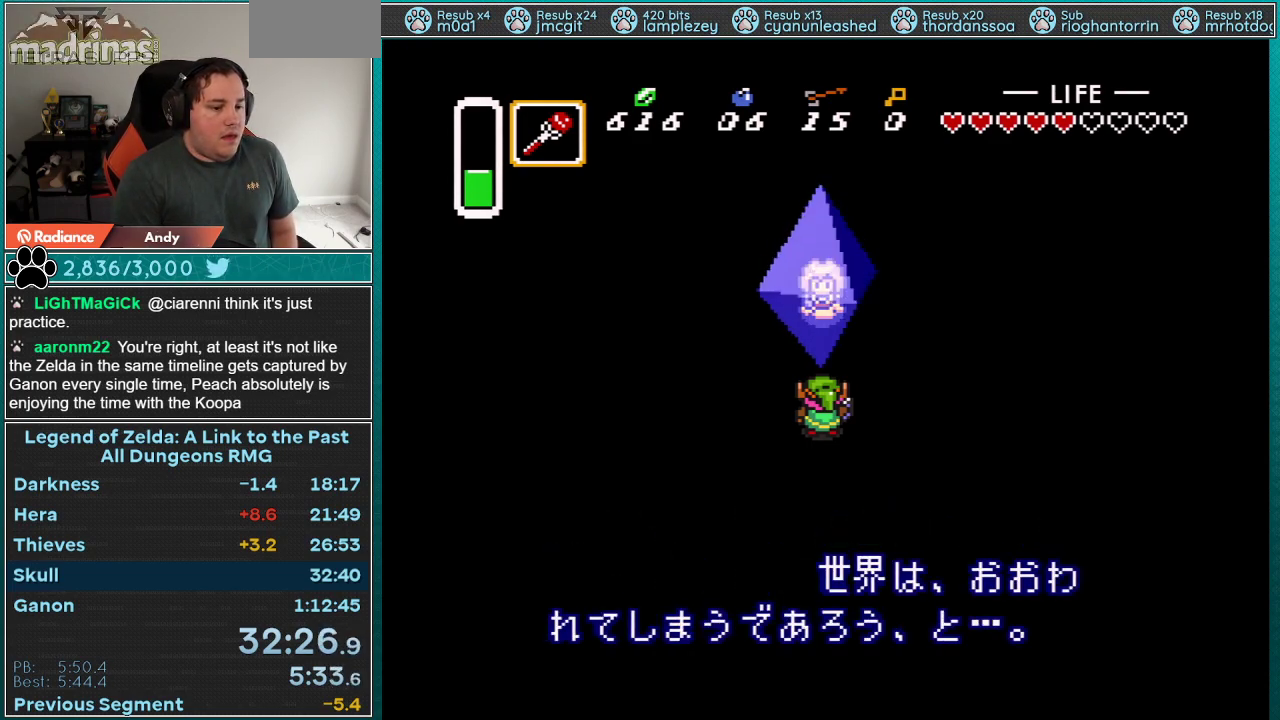
{"buttons": [], "events": [[50, "B", "up"], [67, "A", "up"], [67, "X", "up"], [67, "Y", "down"], [133, "A", "down"], [133, "B", "down"], [133, "X", "down"], [133, "Y", "up"], [233, "A", "up"], [233, "B", "up"], [233, "X", "up"], [267, "Y", "down"], [317, "A", "down"], [317, "B", "down"], [317, "X", "down"], [317, "Y", "up"], [417, "A", "up"], [417, "B", "up"], [417, "X", "up"], [450, "Y", "down"], [483, "Y", "up"]]}
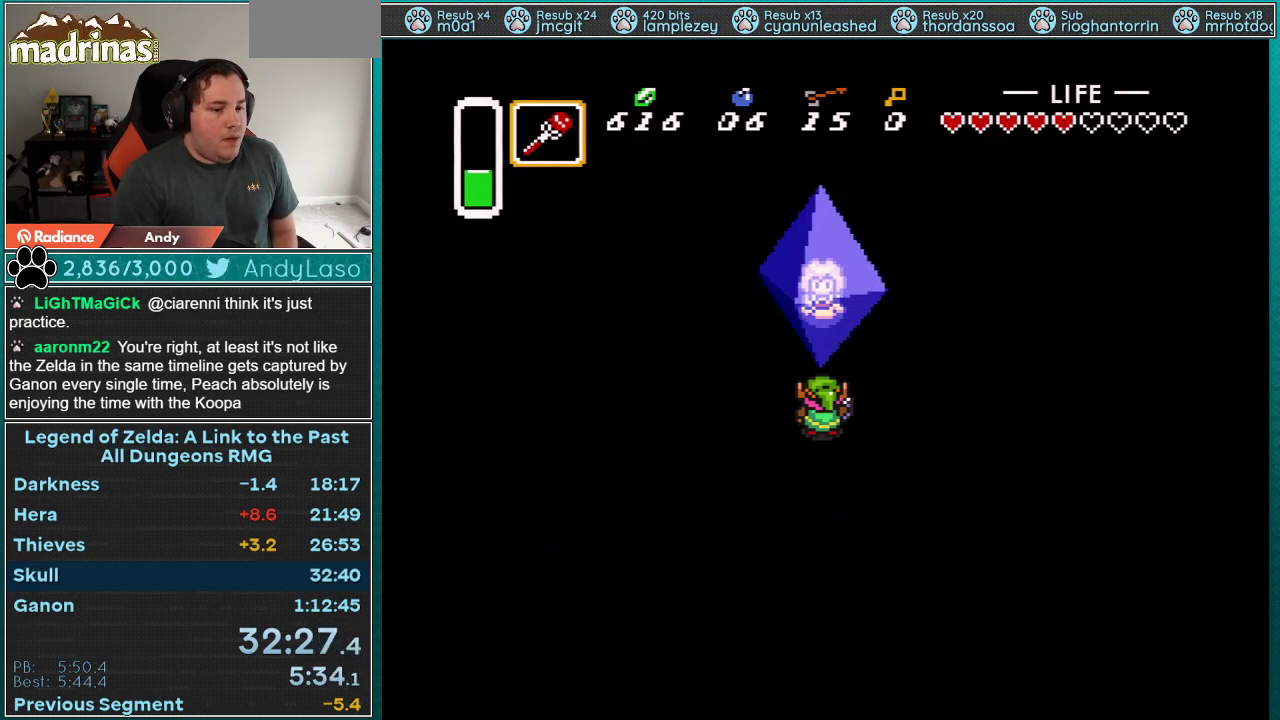
{"buttons": ["Y"], "events": [[17, "A", "down"], [17, "B", "down"], [17, "X", "down"], [67, "B", "up"], [100, "A", "up"], [100, "X", "up"], [100, "Y", "down"], [167, "A", "down"], [167, "B", "down"], [167, "Y", "up"], [200, "X", "down"], [233, "B", "up"], [267, "A", "up"], [267, "X", "up"], [267, "Y", "down"], [317, "A", "down"], [350, "B", "down"], [350, "X", "down"], [350, "Y", "up"], [417, "B", "up"], [450, "A", "up"], [450, "X", "up"], [450, "Y", "down"]]}
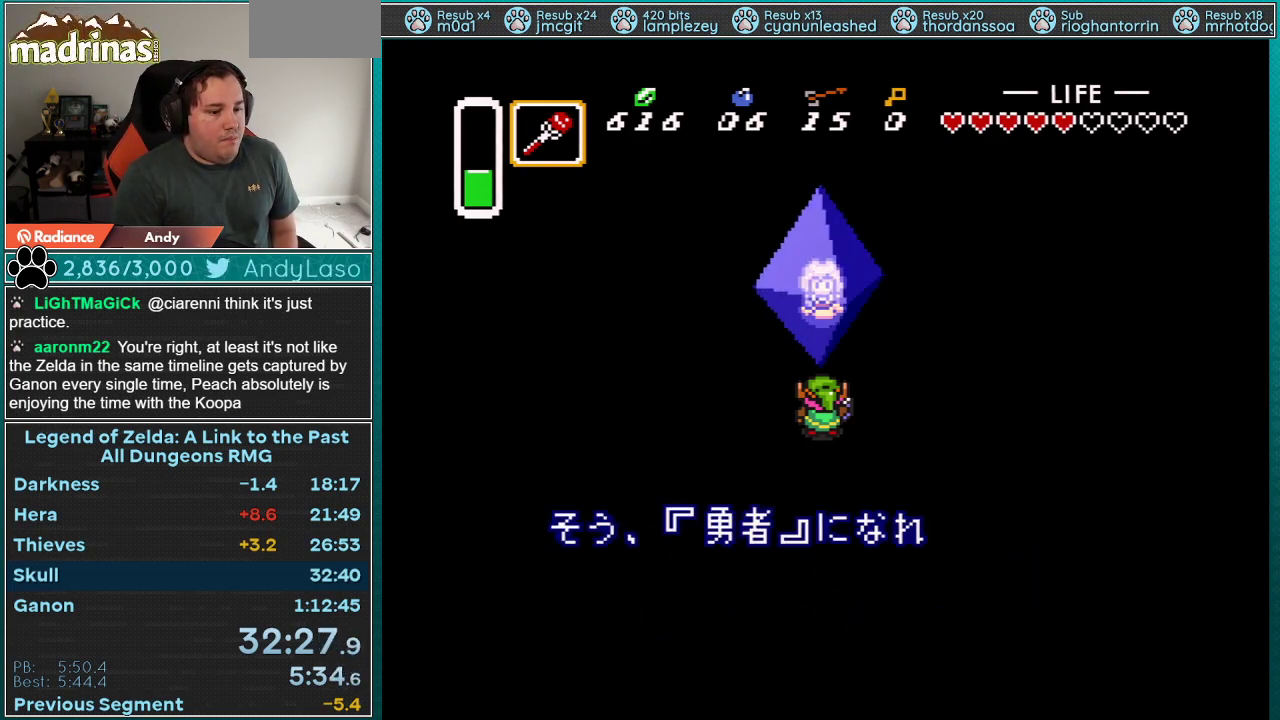
{"buttons": ["Y"], "events": [[17, "A", "down"], [17, "B", "down"], [17, "X", "down"], [17, "Y", "up"], [67, "B", "up"], [100, "A", "up"], [100, "X", "up"], [100, "Y", "down"], [167, "X", "down"], [200, "A", "down"], [200, "B", "down"], [200, "Y", "up"], [267, "A", "up"], [267, "B", "up"], [267, "X", "up"], [300, "Y", "down"], [350, "A", "down"], [350, "B", "down"], [350, "X", "down"], [350, "Y", "up"], [417, "B", "up"], [450, "A", "up"], [450, "X", "up"], [450, "Y", "down"]]}
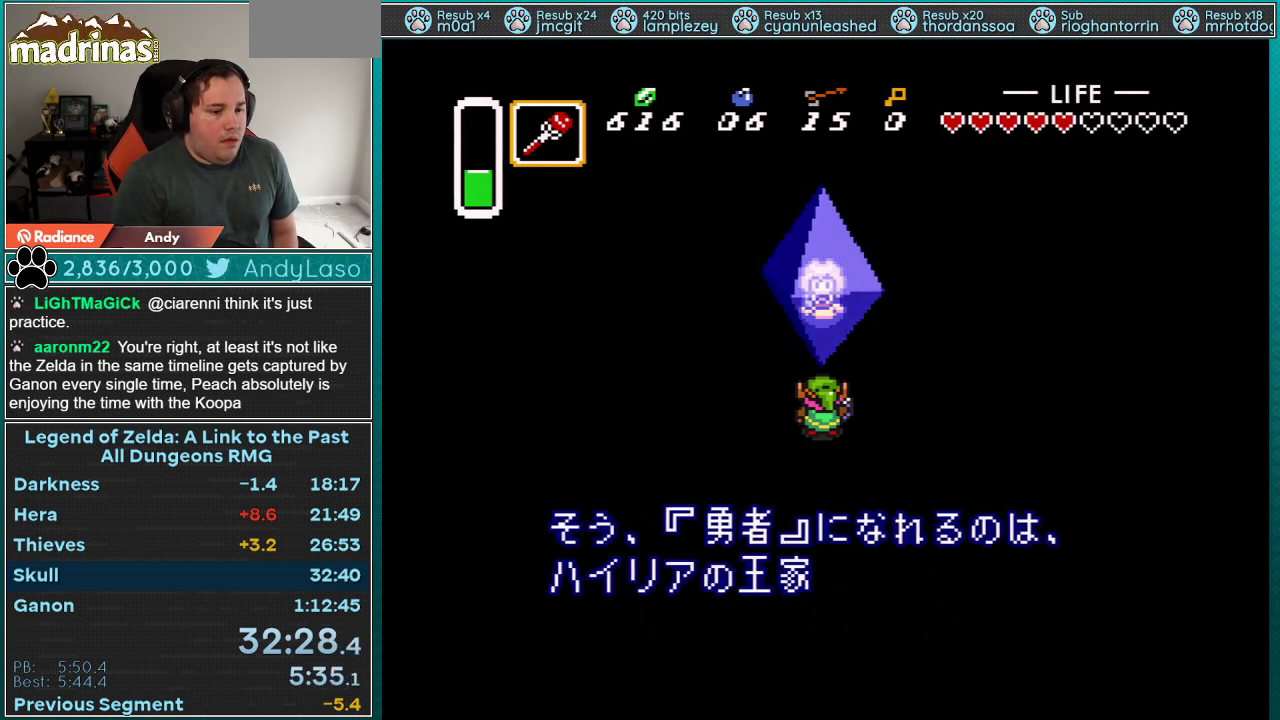
{"buttons": ["Y"], "events": [[17, "A", "down"], [17, "B", "down"], [17, "X", "down"], [17, "Y", "up"], [83, "B", "up"], [100, "A", "up"], [100, "X", "up"], [133, "Y", "down"], [167, "A", "down"], [167, "X", "down"], [167, "Y", "up"], [200, "B", "down"], [233, "B", "up"], [267, "A", "up"], [267, "X", "up"], [267, "Y", "down"], [350, "A", "down"], [350, "B", "down"], [350, "X", "down"], [350, "Y", "up"], [417, "B", "up"], [450, "A", "up"], [450, "X", "up"], [450, "Y", "down"]]}
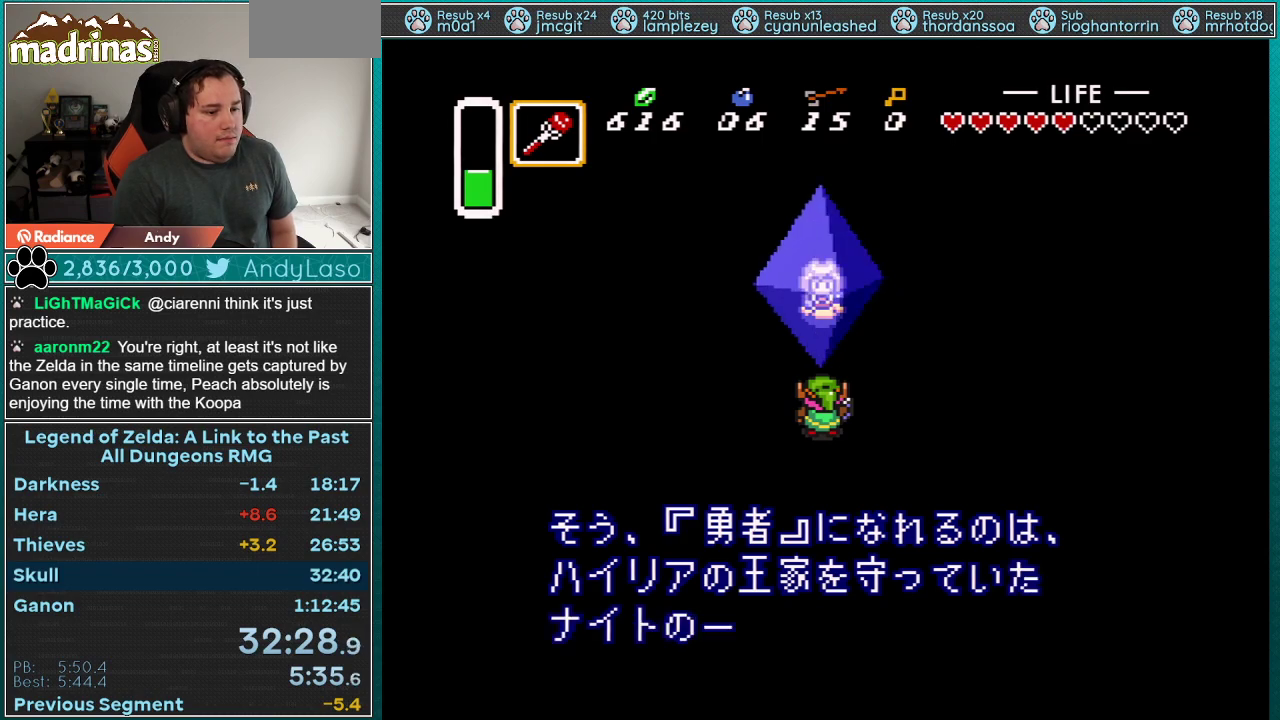
{"buttons": ["Y"], "events": [[17, "A", "down"], [17, "B", "down"], [17, "X", "down"], [17, "Y", "up"], [100, "B", "up"], [133, "A", "up"], [133, "X", "up"], [133, "Y", "down"], [200, "A", "down"], [200, "B", "down"], [200, "X", "down"], [200, "Y", "up"], [267, "B", "up"], [283, "A", "up"], [283, "X", "up"], [317, "Y", "down"], [350, "A", "down"], [383, "B", "down"], [383, "X", "down"], [383, "Y", "up"], [450, "A", "up"], [450, "B", "up"], [483, "X", "up"], [483, "Y", "down"]]}
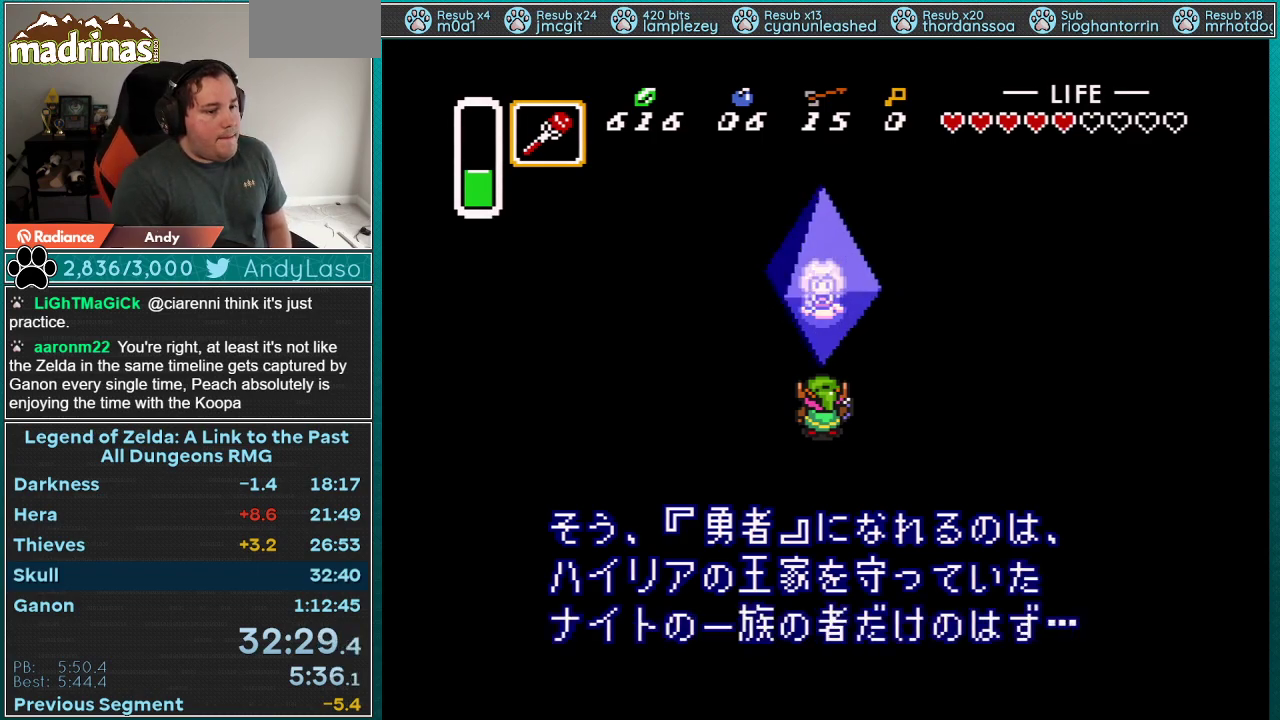
{"buttons": [], "events": [[50, "A", "down"], [50, "B", "down"], [50, "X", "down"], [50, "Y", "up"], [133, "A", "up"], [133, "B", "up"], [133, "X", "up"], [167, "Y", "down"], [200, "A", "down"], [200, "X", "down"], [233, "B", "down"], [233, "Y", "up"], [317, "A", "up"], [317, "B", "up"], [317, "X", "up"], [350, "Y", "down"], [383, "A", "down"], [383, "X", "down"], [417, "B", "down"], [417, "Y", "up"], [483, "A", "up"], [483, "B", "up"], [483, "X", "up"]]}
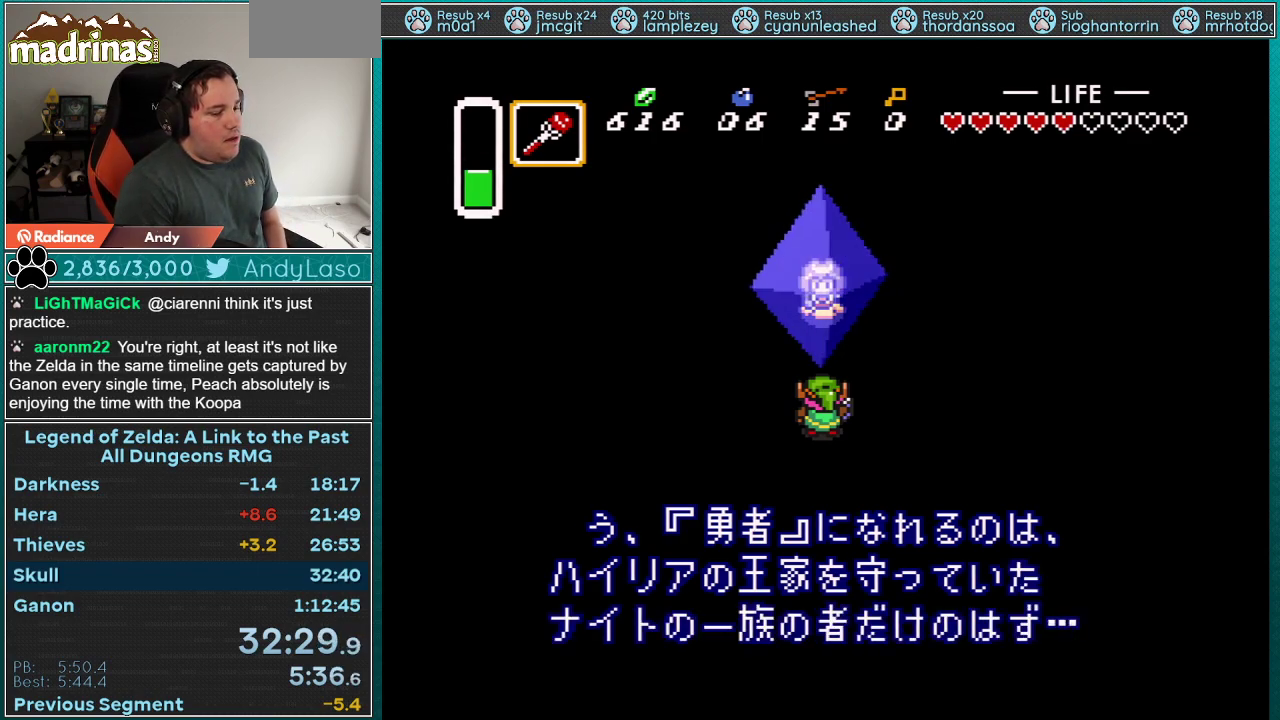
{"buttons": ["A", "X"], "events": [[17, "Y", "down"], [33, "A", "down"], [67, "B", "down"], [67, "X", "down"], [100, "Y", "up"], [200, "A", "up"], [200, "X", "up"], [233, "A", "down"], [233, "B", "up"], [233, "X", "down"], [233, "Y", "down"], [267, "B", "down"], [267, "Y", "up"], [333, "A", "up"], [333, "X", "up"], [350, "B", "up"], [383, "A", "down"], [383, "Y", "down"], [417, "X", "down"], [450, "B", "down"], [450, "Y", "up"], [483, "B", "up"]]}
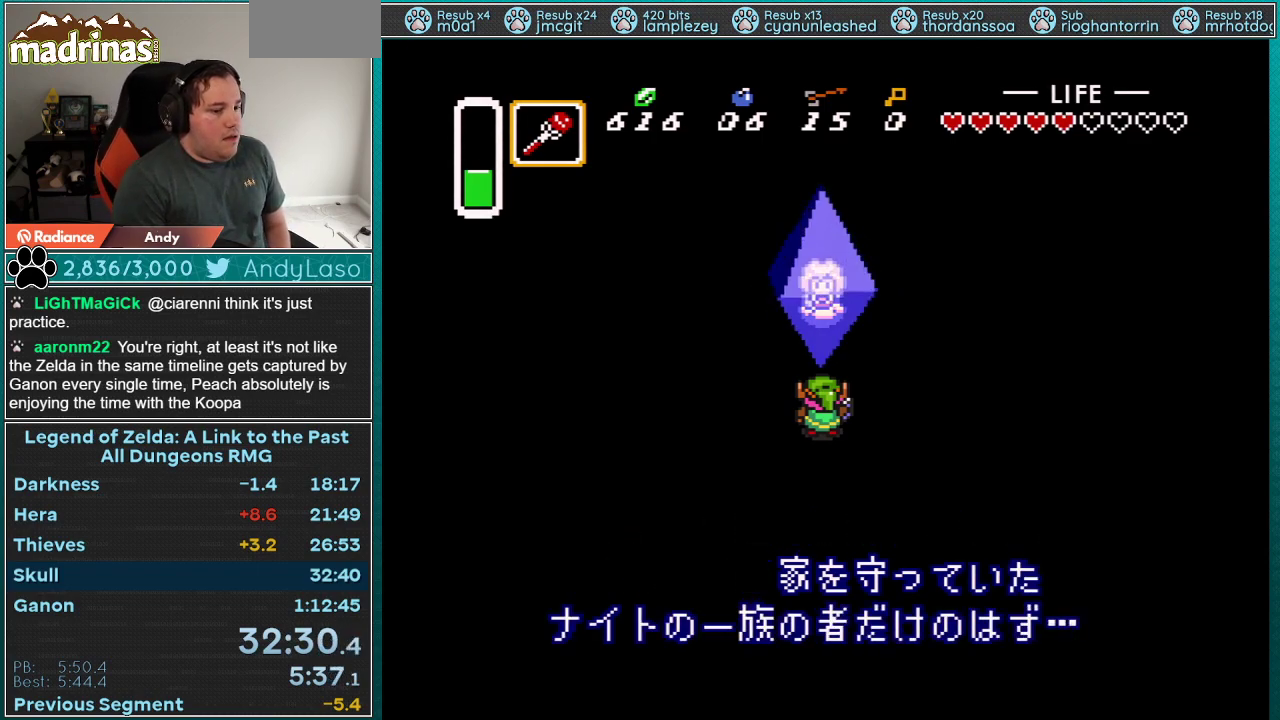
{"buttons": ["A", "X"], "events": [[17, "A", "up"], [17, "X", "up"], [17, "Y", "down"], [50, "A", "down"], [67, "B", "down"], [67, "X", "down"], [67, "Y", "up"], [133, "B", "up"], [167, "A", "up"], [167, "X", "up"], [167, "Y", "down"], [233, "A", "down"], [233, "B", "down"], [233, "X", "down"], [233, "Y", "up"], [283, "B", "up"], [317, "A", "up"], [317, "X", "up"], [317, "Y", "down"], [417, "A", "down"], [417, "B", "down"], [417, "X", "down"], [417, "Y", "up"], [450, "B", "up"]]}
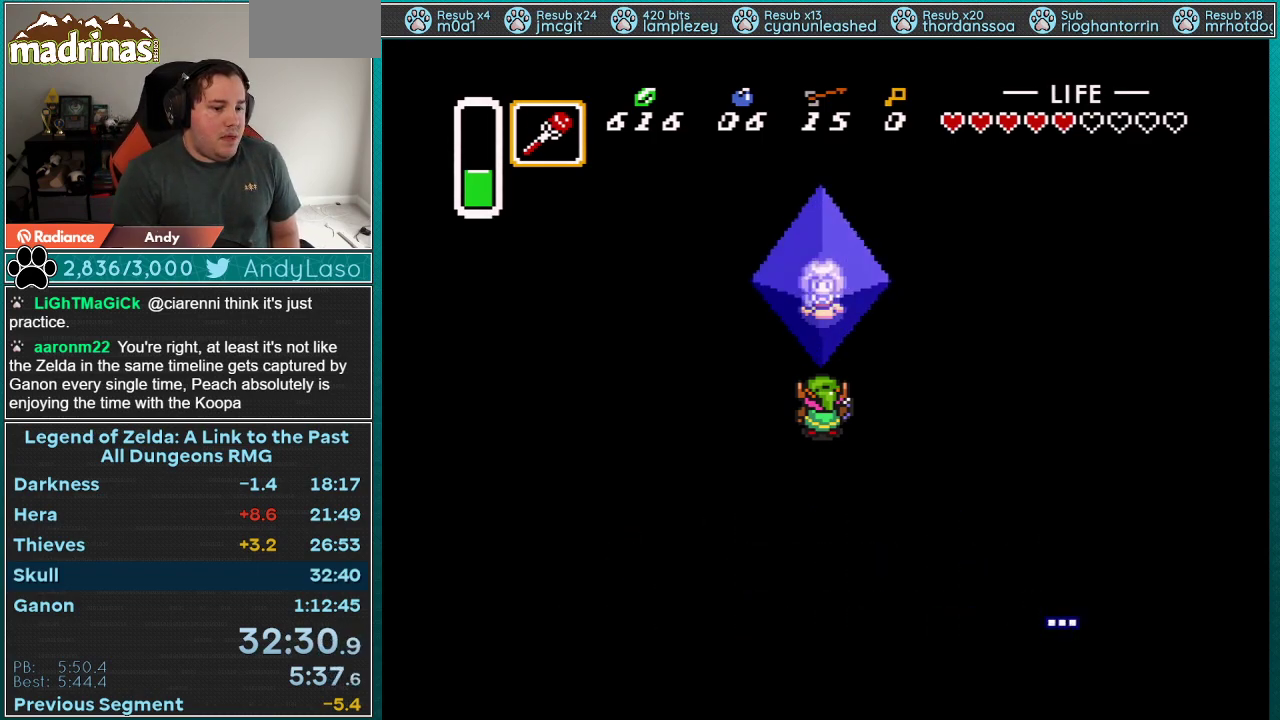
{"buttons": ["A", "X"], "events": [[17, "A", "up"], [17, "X", "up"], [17, "Y", "down"], [33, "B", "down"], [33, "Y", "up"], [67, "A", "down"], [67, "X", "down"], [133, "B", "up"], [167, "A", "up"], [167, "X", "up"], [167, "Y", "down"], [233, "B", "down"], [233, "Y", "up"], [267, "A", "down"], [267, "X", "down"], [283, "B", "up"], [317, "A", "up"], [317, "X", "up"], [317, "Y", "down"], [417, "A", "down"], [417, "B", "down"], [417, "X", "down"], [417, "Y", "up"], [483, "B", "up"]]}
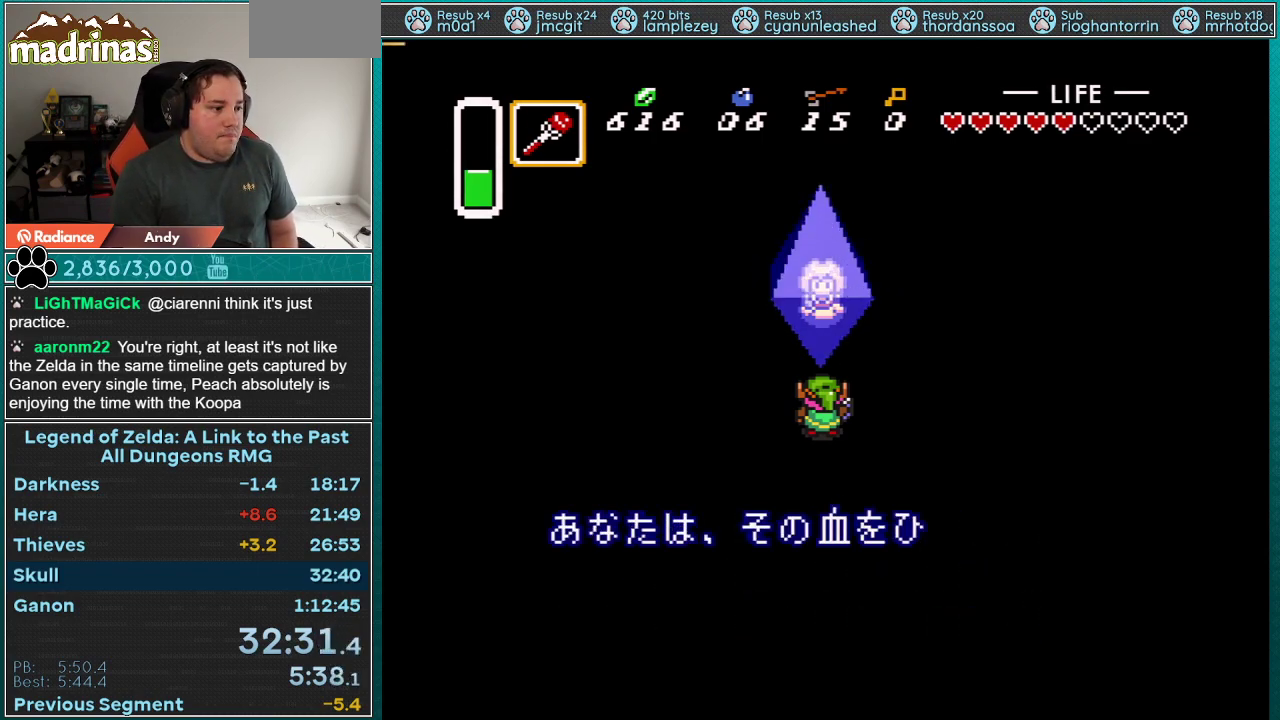
{"buttons": ["A", "X"], "events": [[17, "A", "up"], [17, "X", "up"], [17, "Y", "down"], [83, "B", "down"], [83, "Y", "up"], [100, "A", "down"], [100, "X", "down"], [167, "B", "up"], [200, "A", "up"], [200, "X", "up"], [200, "Y", "down"], [233, "B", "down"], [267, "A", "down"], [267, "X", "down"], [267, "Y", "up"], [300, "B", "up"], [317, "Y", "down"], [350, "A", "up"], [350, "X", "up"], [417, "A", "down"], [417, "B", "down"], [417, "X", "down"], [450, "Y", "up"], [483, "B", "up"]]}
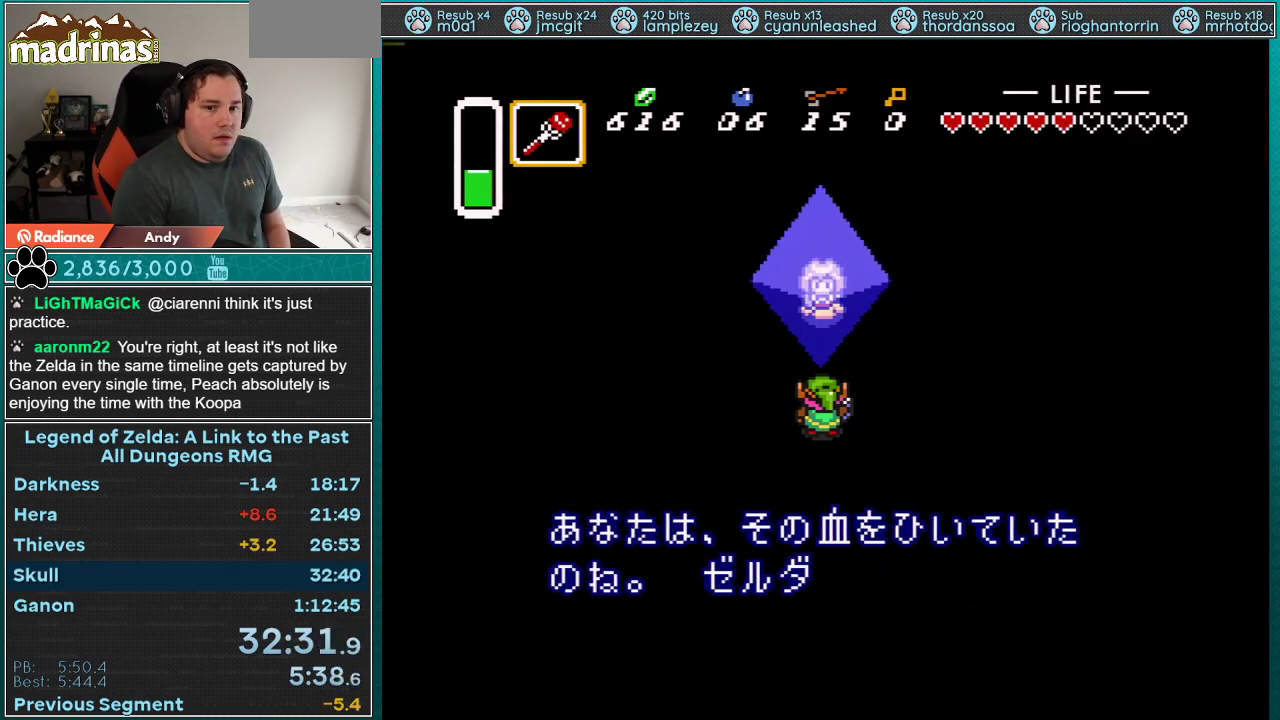
{"buttons": ["A", "X"], "events": [[17, "A", "up"], [17, "X", "up"], [17, "Y", "down"], [67, "A", "down"], [67, "B", "down"], [67, "X", "down"], [67, "Y", "up"], [133, "B", "up"], [167, "X", "up"], [167, "Y", "down"], [200, "A", "up"], [233, "B", "down"], [267, "A", "down"], [267, "X", "down"], [267, "Y", "up"], [283, "B", "up"], [333, "A", "up"], [333, "X", "up"], [333, "Y", "down"], [383, "A", "down"], [417, "B", "down"], [417, "X", "down"], [417, "Y", "up"], [483, "B", "up"]]}
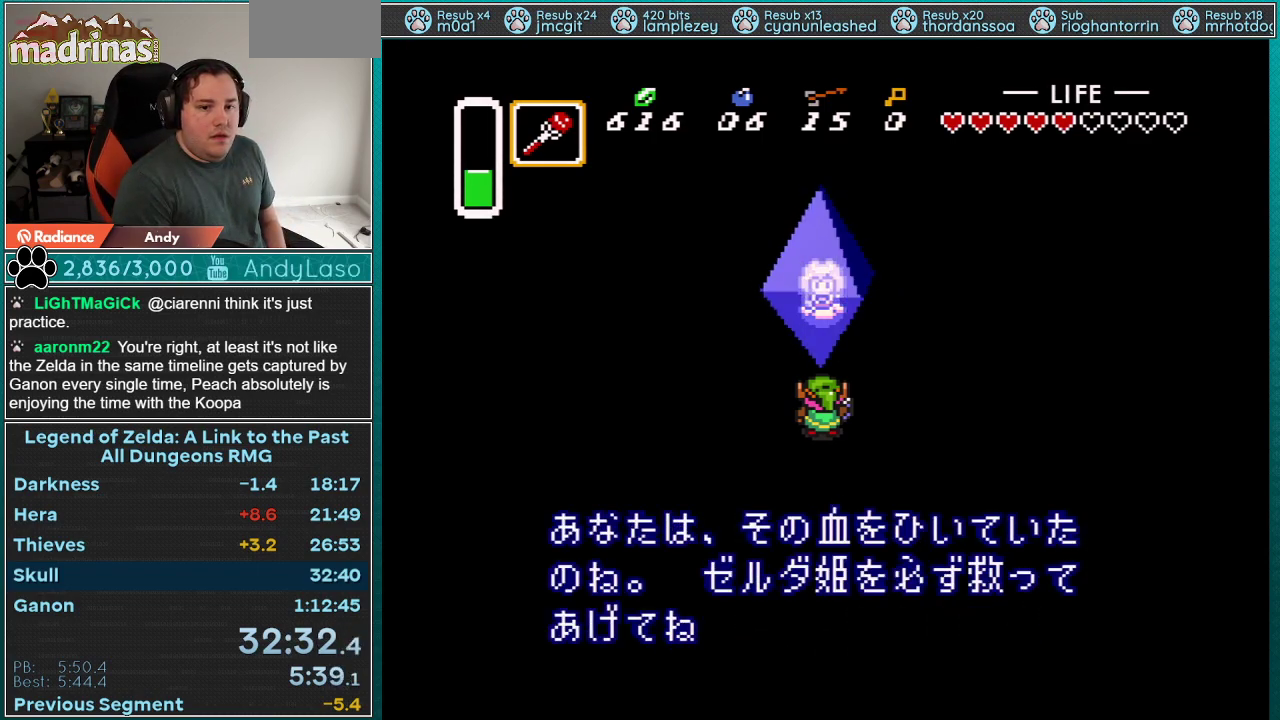
{"buttons": ["A"], "events": [[17, "A", "up"], [17, "X", "up"], [17, "Y", "down"], [83, "A", "down"], [83, "B", "down"], [83, "X", "down"], [83, "Y", "up"], [133, "B", "up"], [167, "A", "up"], [167, "X", "up"], [167, "Y", "down"], [233, "A", "down"], [233, "Y", "up"], [267, "B", "down"], [267, "X", "down"], [283, "B", "up"], [317, "A", "up"], [317, "X", "up"], [317, "Y", "down"], [417, "A", "down"], [417, "B", "down"], [417, "X", "down"], [417, "Y", "up"], [450, "B", "up"], [483, "X", "up"]]}
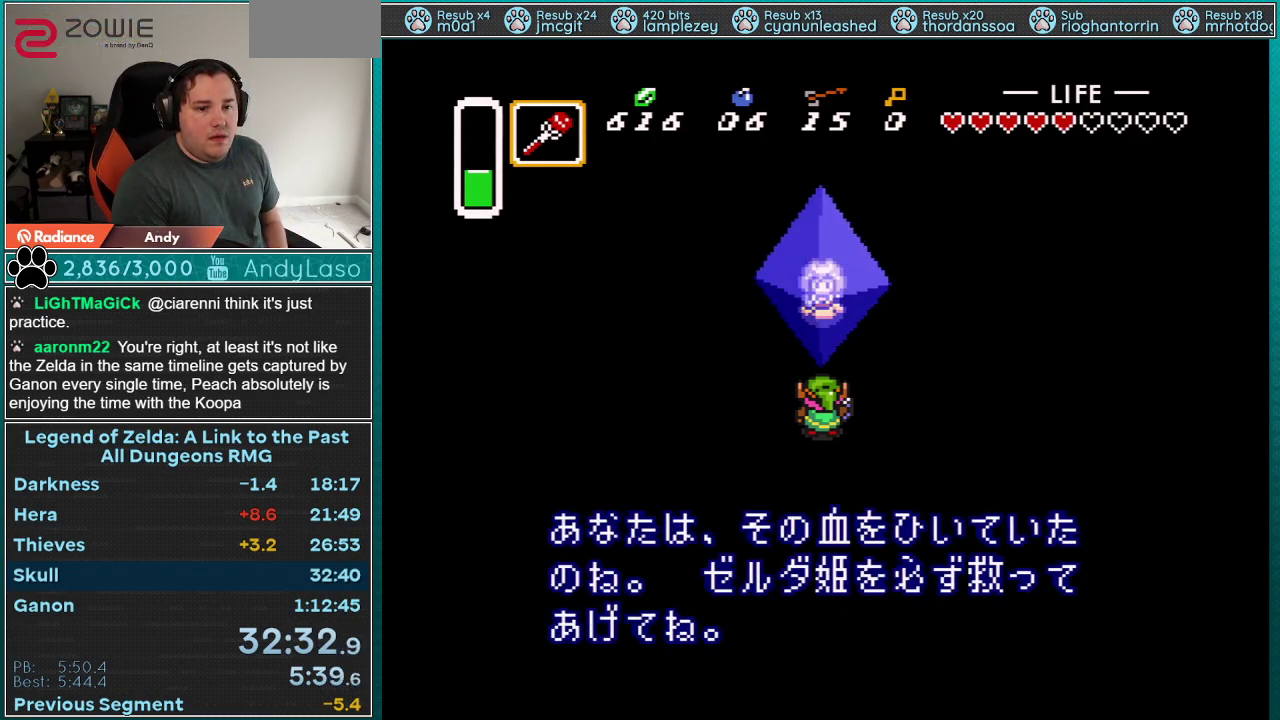
{"buttons": ["A"], "events": [[17, "A", "up"], [17, "Y", "down"], [67, "A", "down"], [67, "B", "down"], [67, "X", "down"], [67, "Y", "up"], [133, "B", "up"], [133, "X", "up"], [167, "A", "up"], [167, "Y", "down"], [233, "A", "down"], [233, "B", "down"], [233, "X", "down"], [233, "Y", "up"], [333, "A", "up"], [333, "B", "up"], [333, "X", "up"], [333, "Y", "down"], [383, "A", "down"], [417, "B", "down"], [417, "X", "down"], [417, "Y", "up"], [483, "B", "up"], [483, "X", "up"]]}
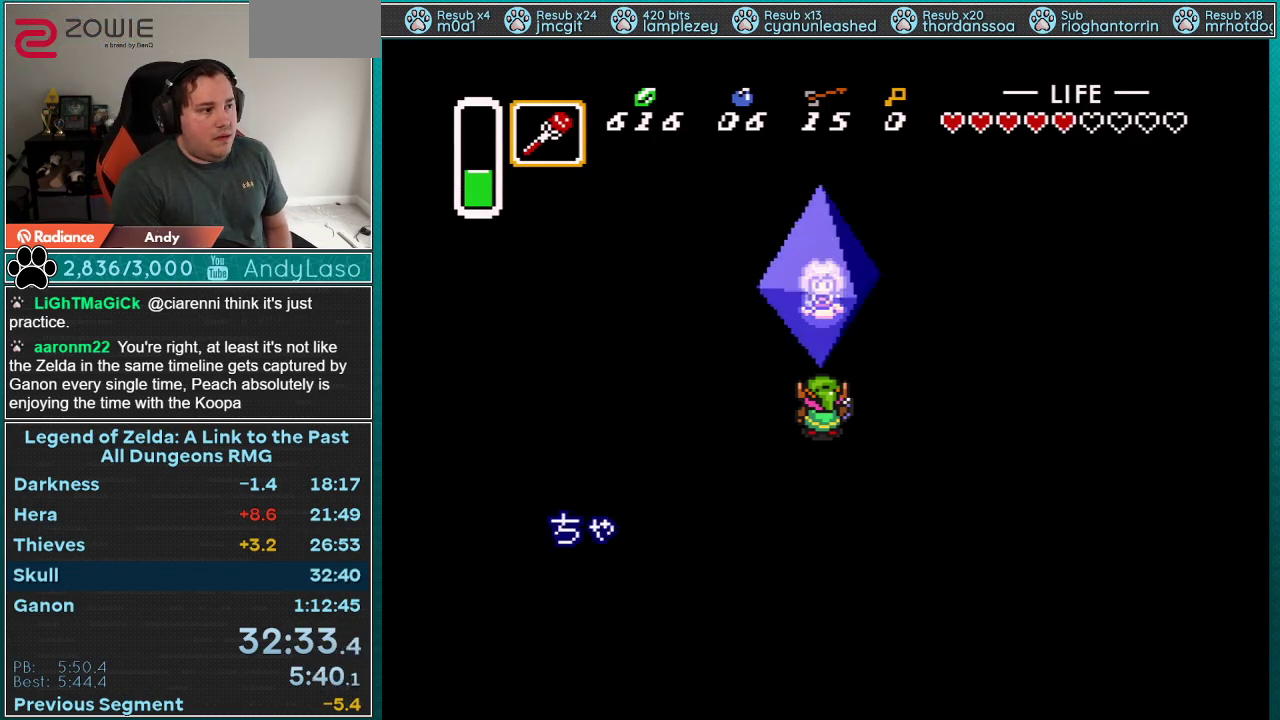
{"buttons": ["A", "B", "X"], "events": [[17, "A", "up"], [17, "Y", "down"], [67, "A", "down"], [67, "B", "down"], [67, "X", "down"], [67, "Y", "up"], [133, "B", "up"], [167, "A", "up"], [167, "X", "up"], [200, "Y", "down"], [233, "A", "down"], [267, "B", "down"], [267, "X", "down"], [267, "Y", "up"], [317, "A", "up"], [317, "B", "up"], [317, "X", "up"], [350, "Y", "down"], [417, "A", "down"], [450, "B", "down"], [450, "X", "down"], [450, "Y", "up"]]}
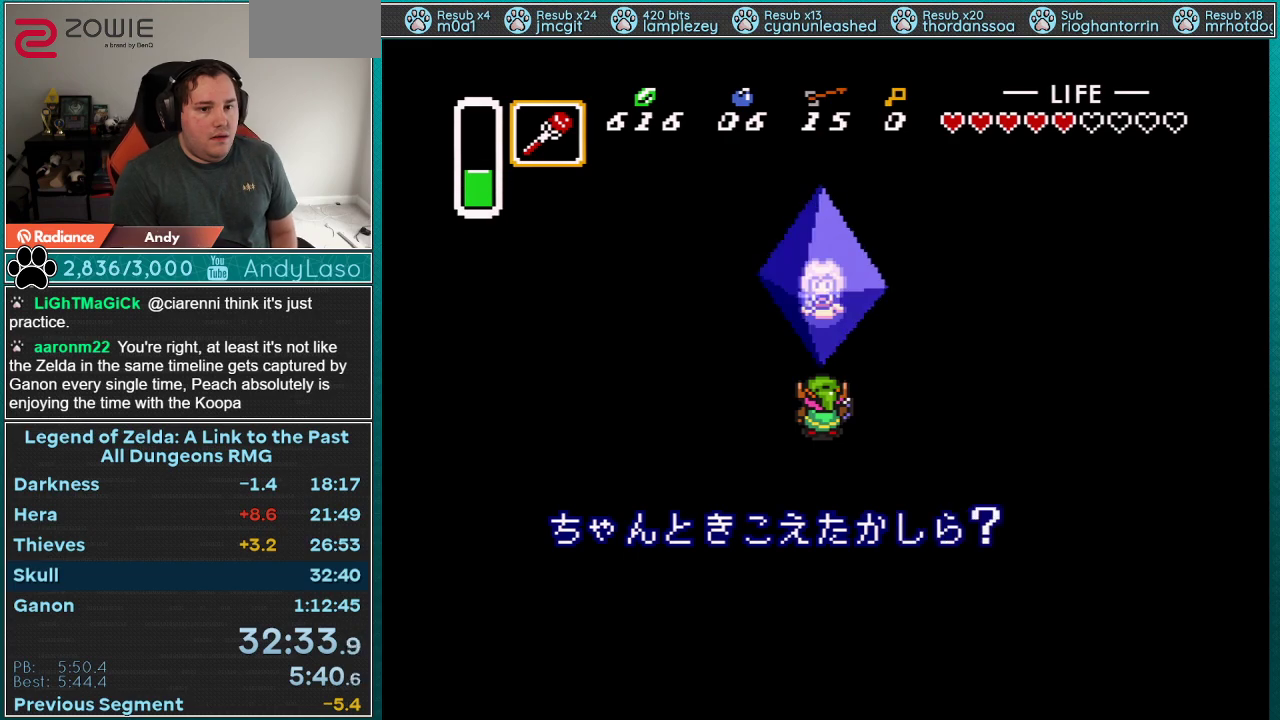
{"buttons": ["A", "B", "X"], "events": [[17, "A", "up"], [17, "B", "up"], [17, "X", "up"], [33, "Y", "down"], [67, "A", "down"], [67, "X", "down"], [100, "B", "down"], [100, "Y", "up"], [200, "A", "up"], [200, "B", "up"], [200, "X", "up"], [200, "Y", "down"], [267, "A", "down"], [267, "X", "down"], [267, "Y", "up"], [283, "B", "down"], [317, "B", "up"], [317, "X", "up"], [350, "A", "up"], [350, "Y", "down"], [417, "A", "down"], [417, "B", "down"], [417, "X", "down"], [417, "Y", "up"]]}
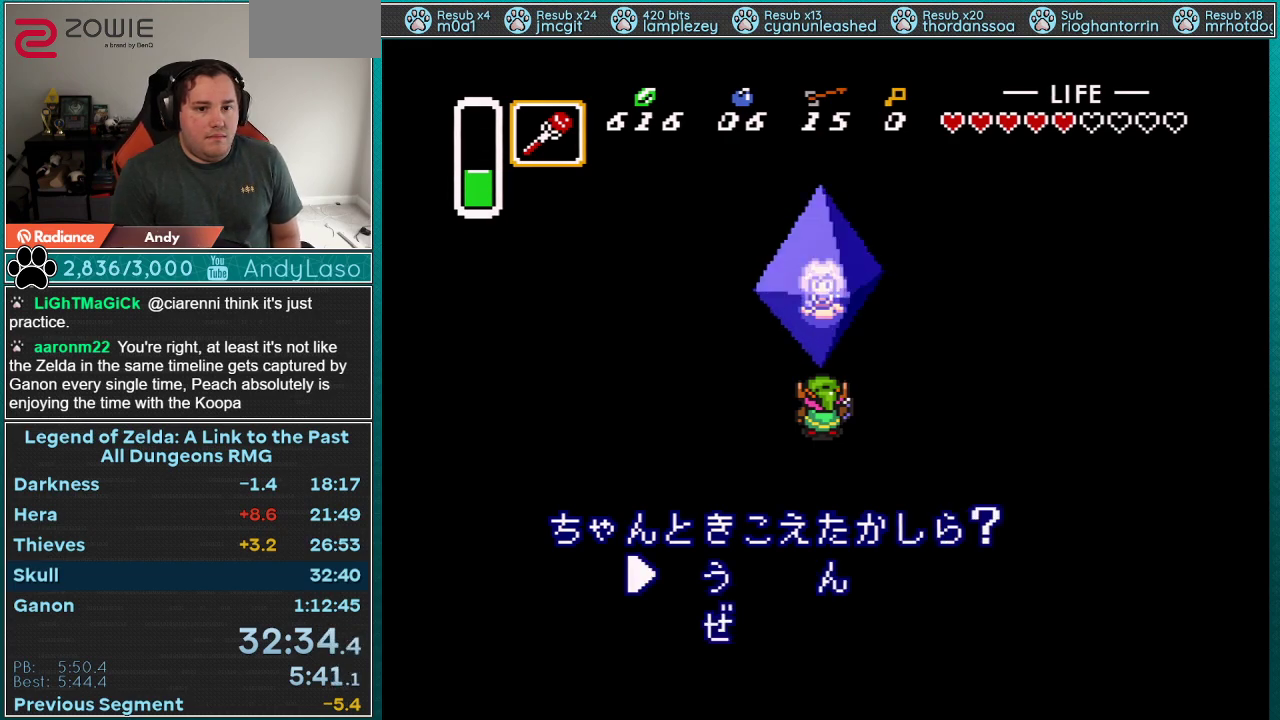
{"buttons": ["A", "B", "X"], "events": [[17, "A", "up"], [17, "B", "up"], [17, "X", "up"], [33, "Y", "down"], [100, "A", "down"], [100, "X", "down"], [133, "B", "down"], [133, "Y", "up"], [167, "A", "up"], [167, "B", "up"], [167, "X", "up"], [200, "Y", "down"], [233, "A", "down"], [267, "X", "down"], [283, "B", "down"], [283, "Y", "up"], [317, "X", "up"], [350, "A", "up"], [350, "B", "up"], [383, "Y", "down"], [417, "A", "down"], [417, "X", "down"], [450, "B", "down"], [450, "Y", "up"]]}
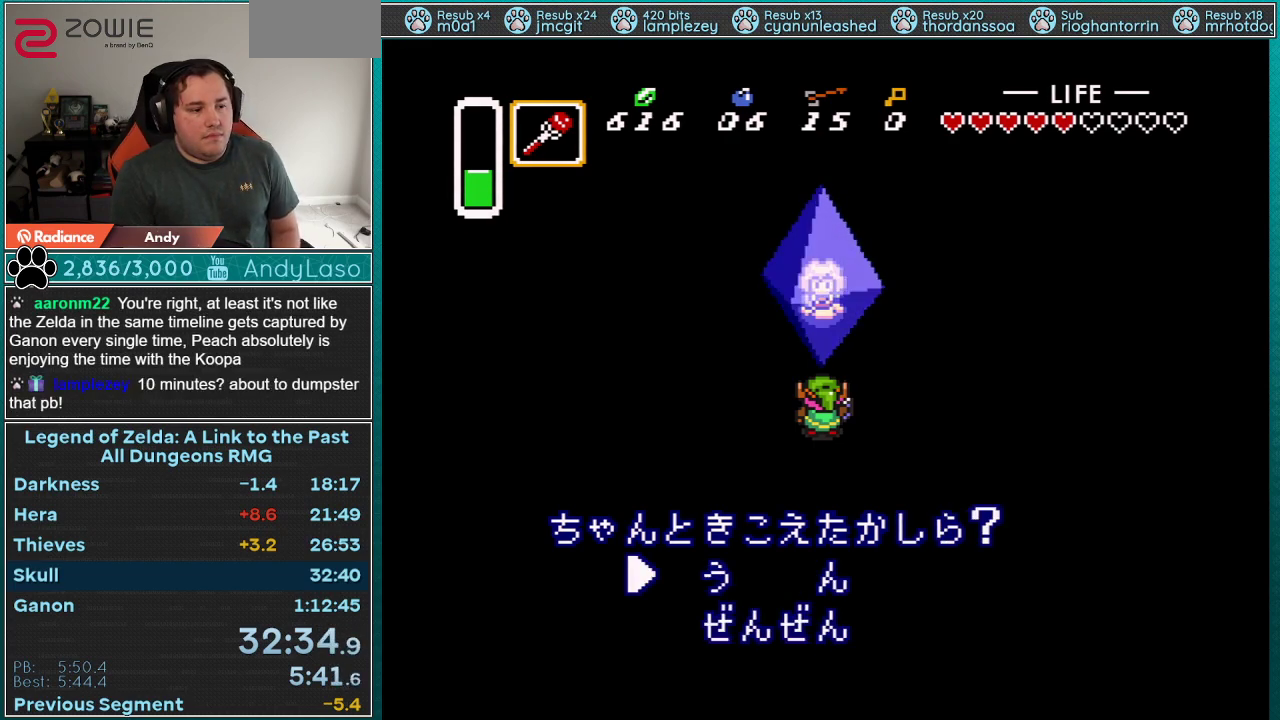
{"buttons": ["A", "B", "X"], "events": [[17, "A", "up"], [17, "B", "up"], [17, "X", "up"], [33, "Y", "down"], [67, "A", "down"], [100, "B", "down"], [100, "X", "down"], [100, "Y", "up"], [167, "A", "up"], [167, "B", "up"], [167, "X", "up"], [200, "Y", "down"], [233, "A", "down"], [233, "X", "down"], [267, "B", "down"], [283, "Y", "up"], [350, "A", "up"], [350, "B", "up"], [350, "X", "up"], [383, "Y", "down"], [417, "A", "down"], [417, "X", "down"], [450, "B", "down"], [450, "Y", "up"]]}